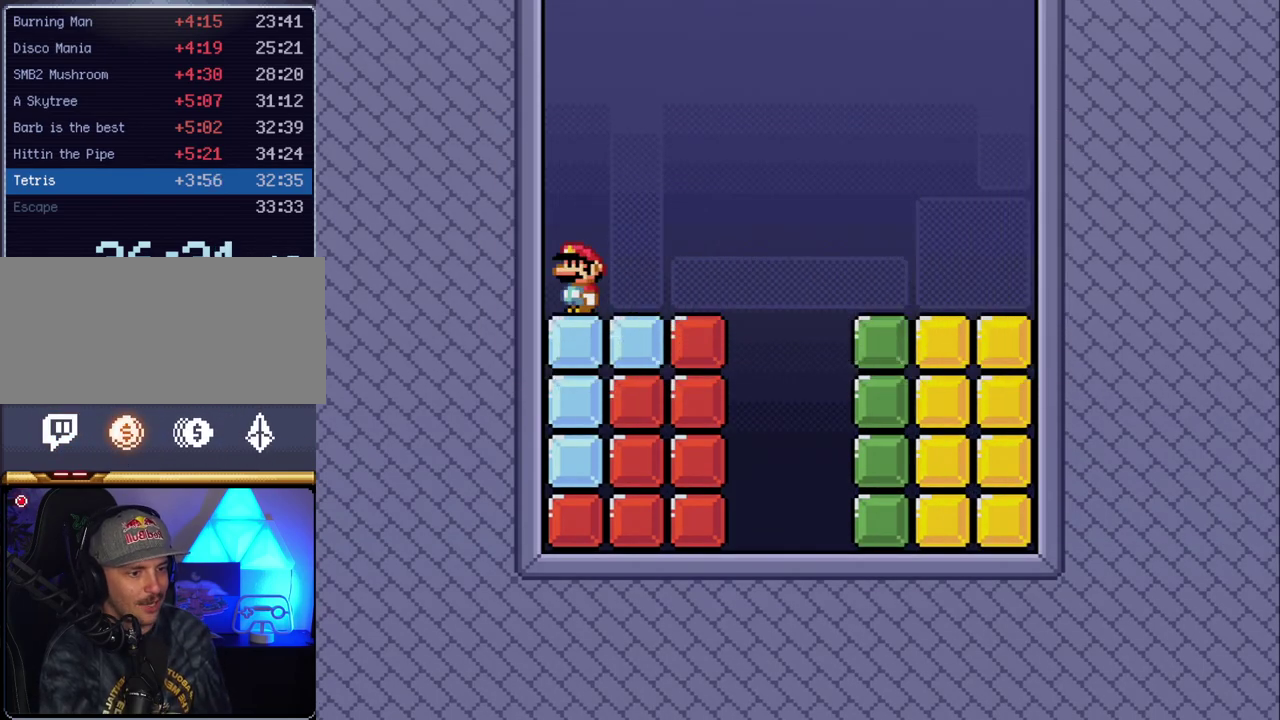
Gameplay with a controller (Nintendo layout); each line is a JSON object with the inputs held at the frame after it. "events" lists button and stick changes between this image and that frame as [ms after this image, input, new state], when the widget could be followed in between. Not read: L3 R3.
{"buttons": ["Y", "DPAD_DOWN"], "events": [[267, "DPAD_DOWN", "down"], [367, "DPAD_DOWN", "up"], [417, "DPAD_DOWN", "down"]]}
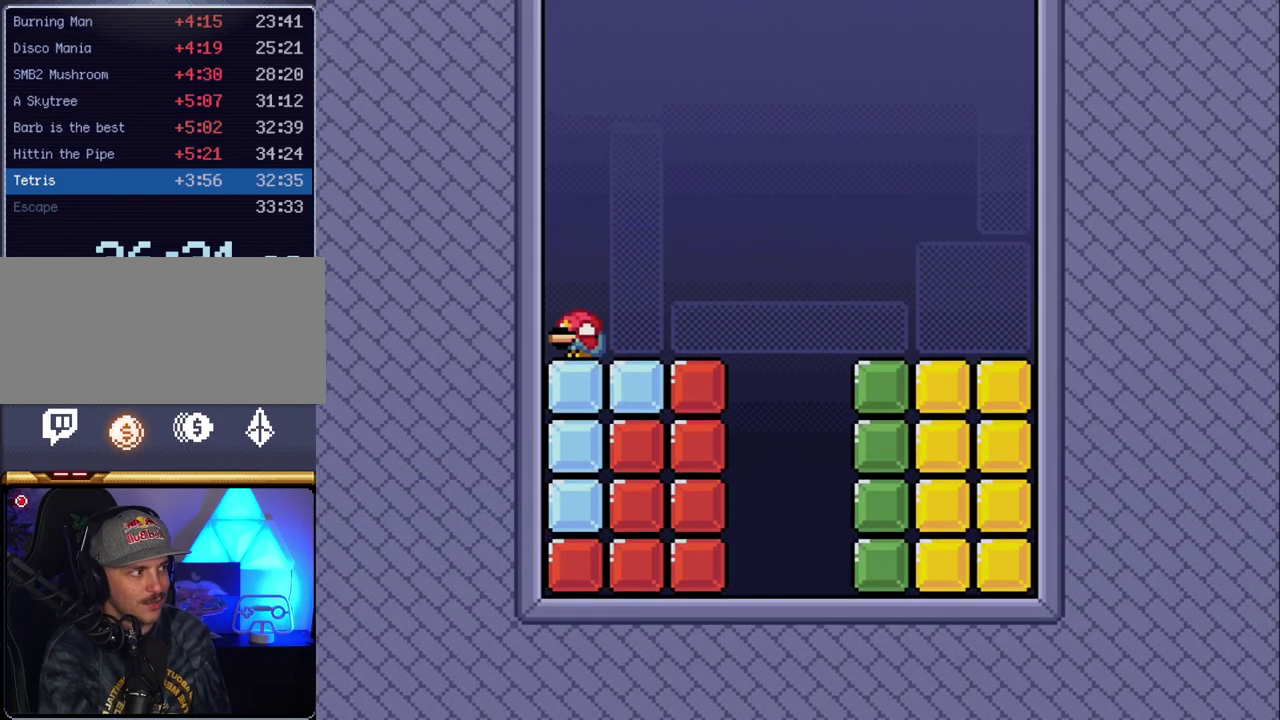
{"buttons": ["Y", "DPAD_DOWN"], "events": [[50, "DPAD_DOWN", "up"], [117, "DPAD_DOWN", "down"], [233, "DPAD_DOWN", "up"], [300, "DPAD_DOWN", "down"], [417, "DPAD_DOWN", "up"], [483, "DPAD_DOWN", "down"]]}
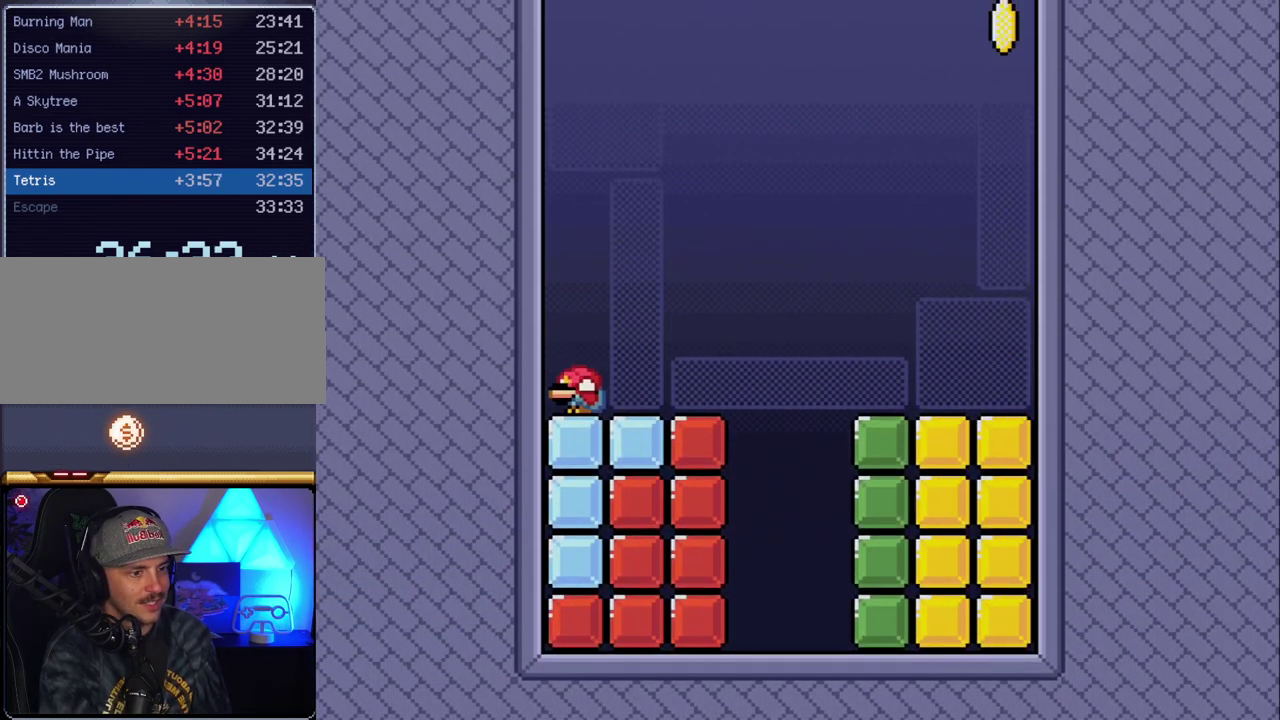
{"buttons": ["Y", "DPAD_DOWN"], "events": [[117, "DPAD_DOWN", "up"], [200, "DPAD_DOWN", "down"], [333, "DPAD_DOWN", "up"], [383, "DPAD_DOWN", "down"]]}
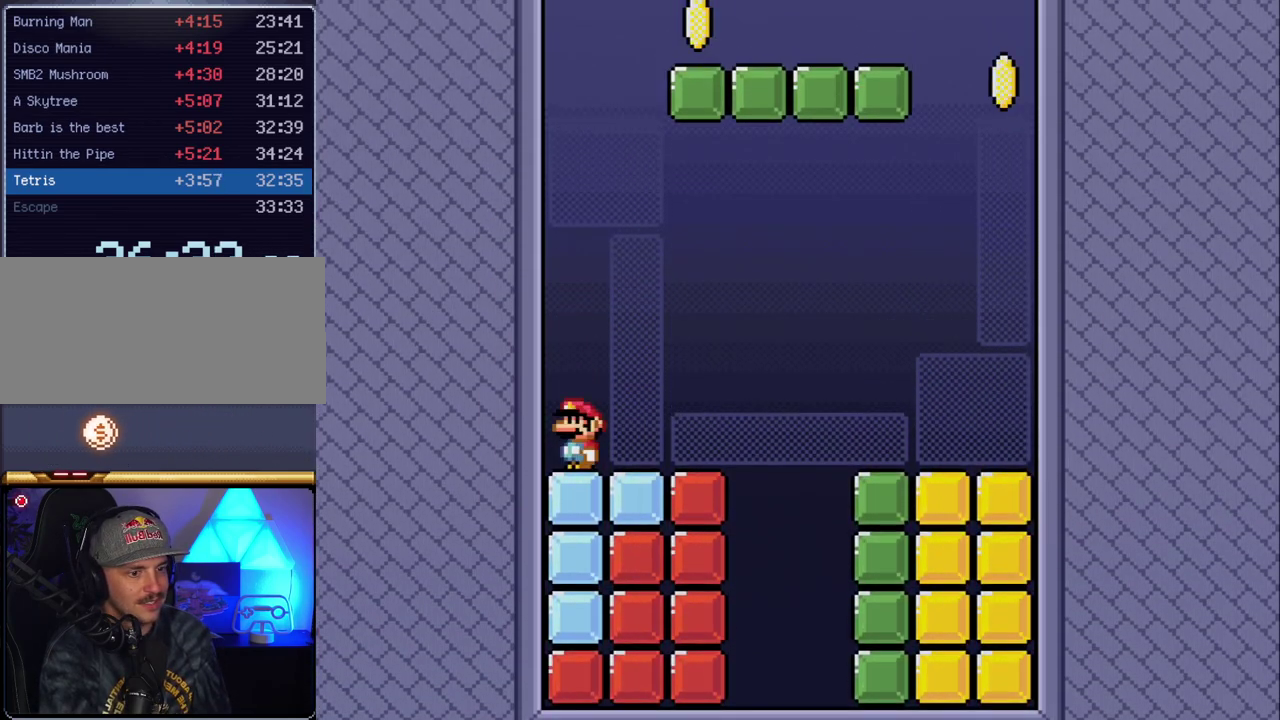
{"buttons": ["Y"], "events": [[17, "DPAD_DOWN", "up"], [83, "DPAD_DOWN", "down"], [200, "DPAD_DOWN", "up"], [333, "DPAD_DOWN", "down"], [450, "DPAD_DOWN", "up"]]}
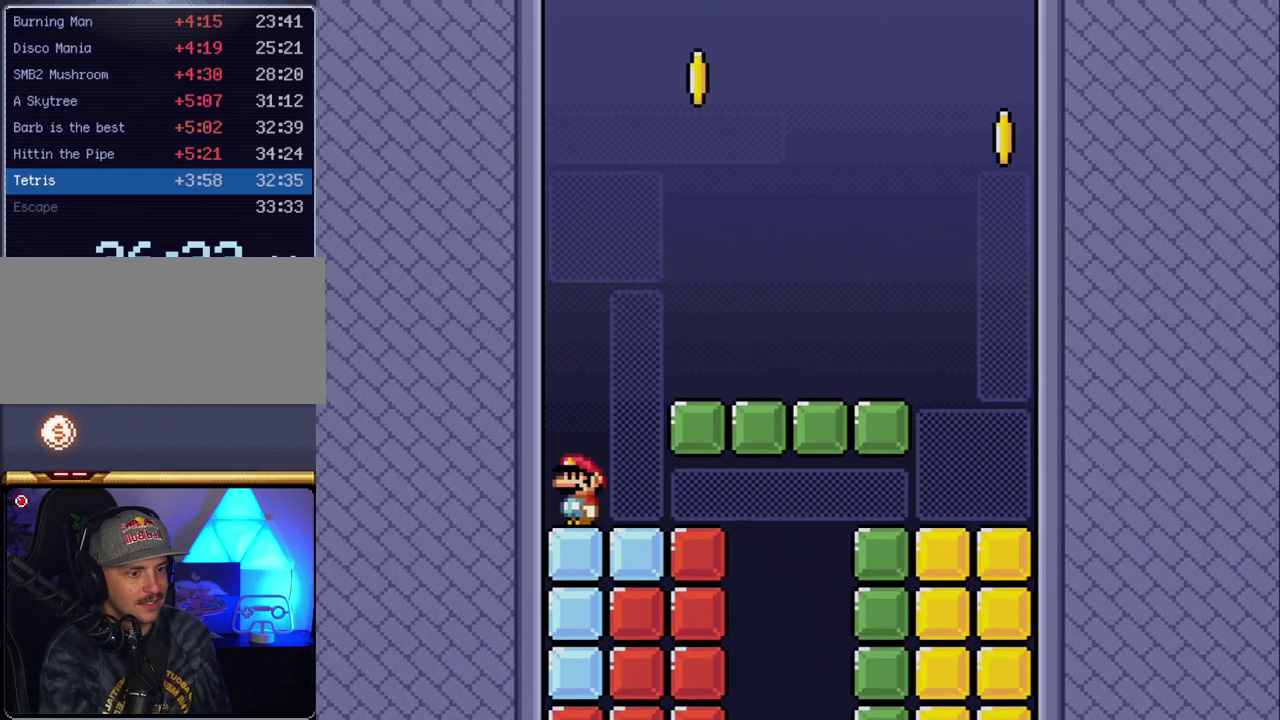
{"buttons": ["B", "Y", "DPAD_RIGHT"], "events": [[450, "B", "down"], [483, "DPAD_RIGHT", "down"]]}
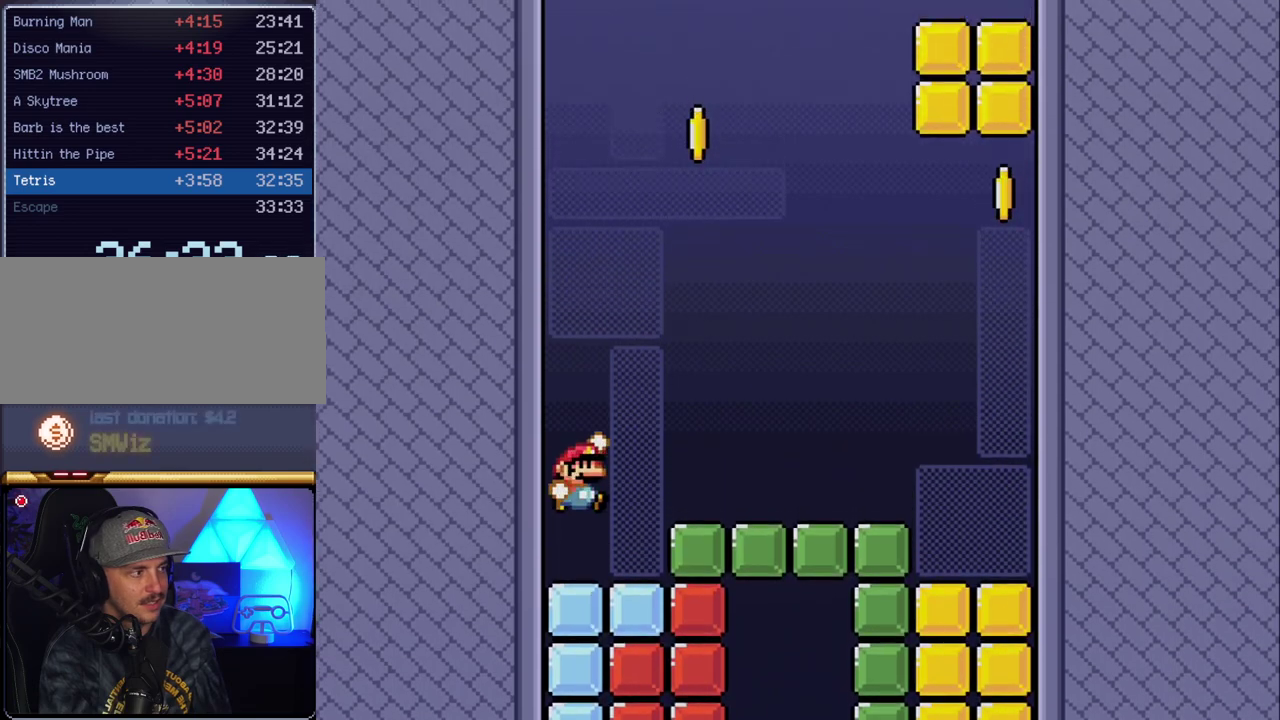
{"buttons": ["Y", "DPAD_LEFT"], "events": [[117, "B", "up"], [200, "B", "down"], [383, "B", "up"], [383, "DPAD_RIGHT", "up"], [417, "DPAD_LEFT", "down"]]}
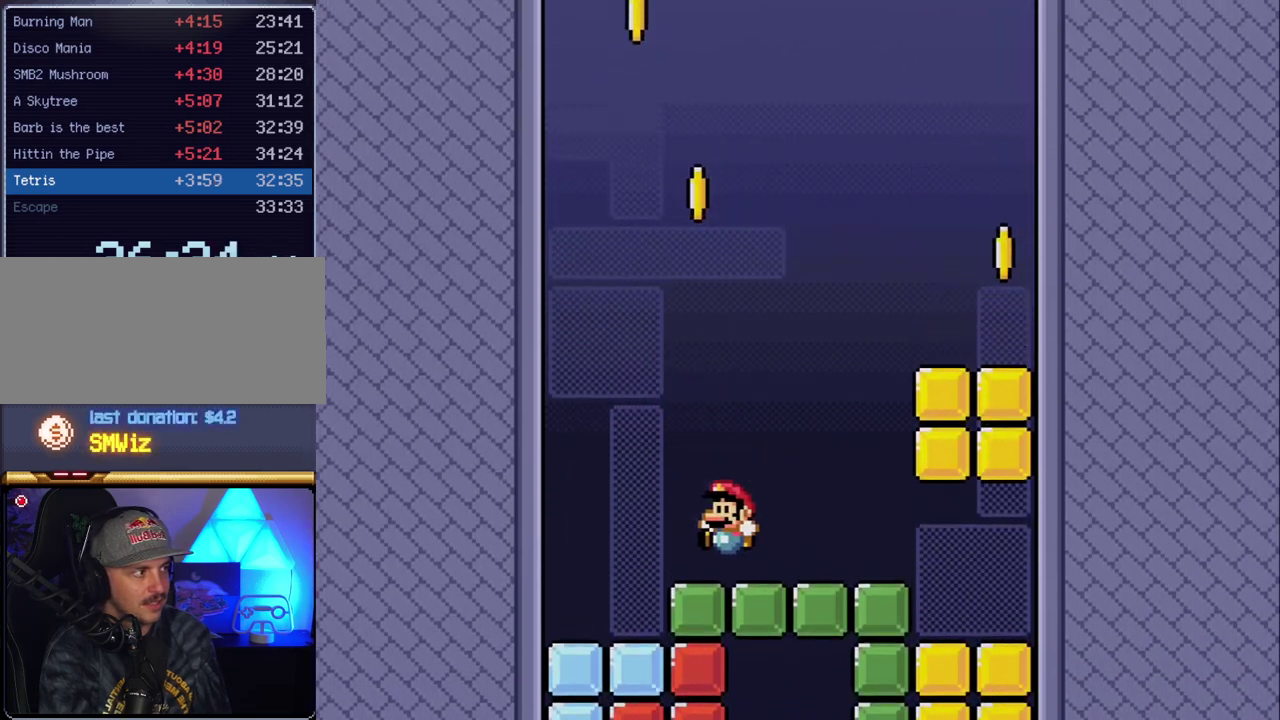
{"buttons": ["B", "Y", "DPAD_RIGHT"], "events": [[50, "DPAD_LEFT", "up"], [50, "DPAD_RIGHT", "down"], [233, "B", "down"]]}
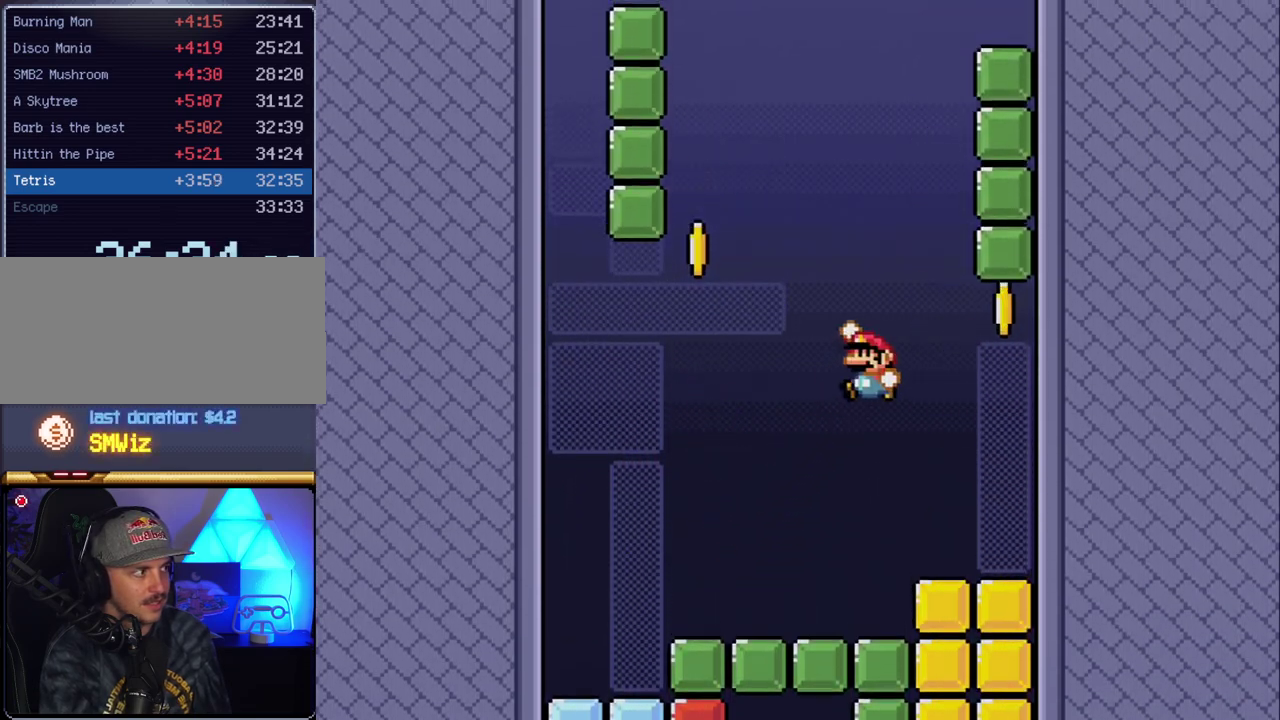
{"buttons": ["Y", "DPAD_RIGHT"], "events": [[17, "DPAD_LEFT", "down"], [17, "DPAD_RIGHT", "up"], [267, "B", "up"], [417, "DPAD_LEFT", "up"], [483, "DPAD_RIGHT", "down"]]}
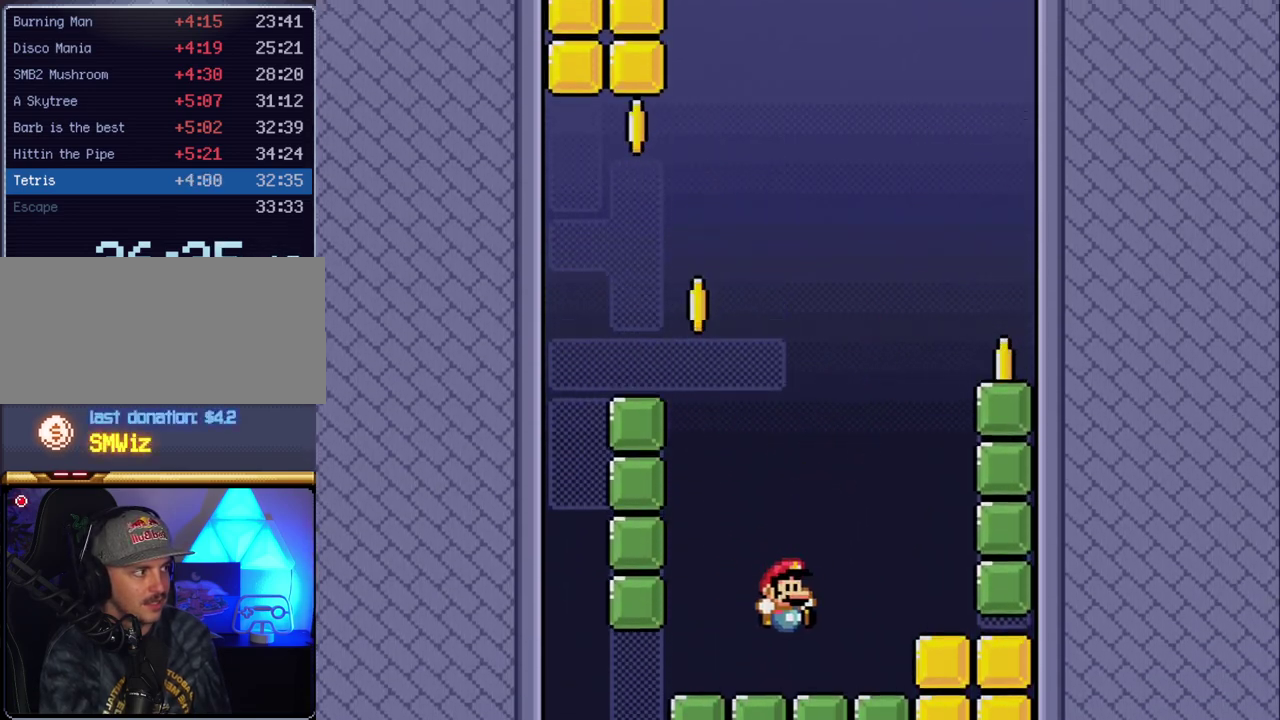
{"buttons": ["B", "Y", "DPAD_LEFT"], "events": [[367, "B", "down"], [417, "DPAD_LEFT", "down"], [417, "DPAD_RIGHT", "up"]]}
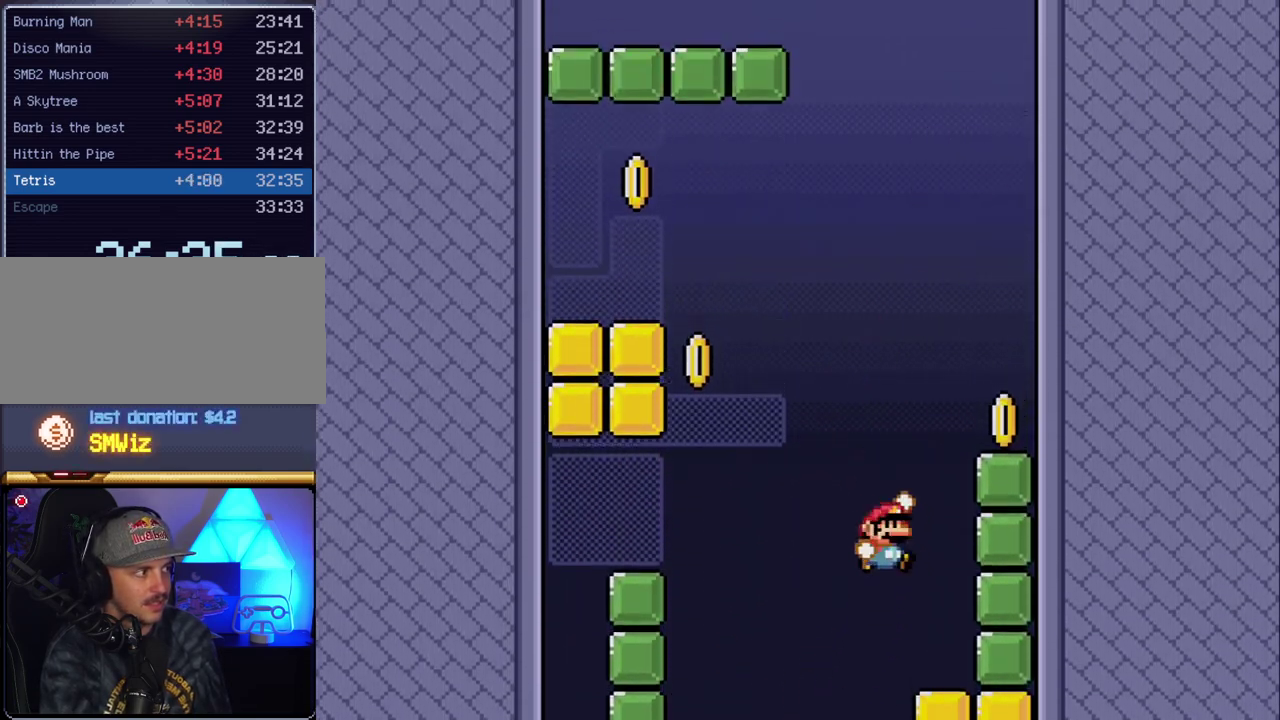
{"buttons": ["B", "Y", "DPAD_RIGHT"], "events": [[17, "DPAD_LEFT", "up"], [50, "DPAD_RIGHT", "down"]]}
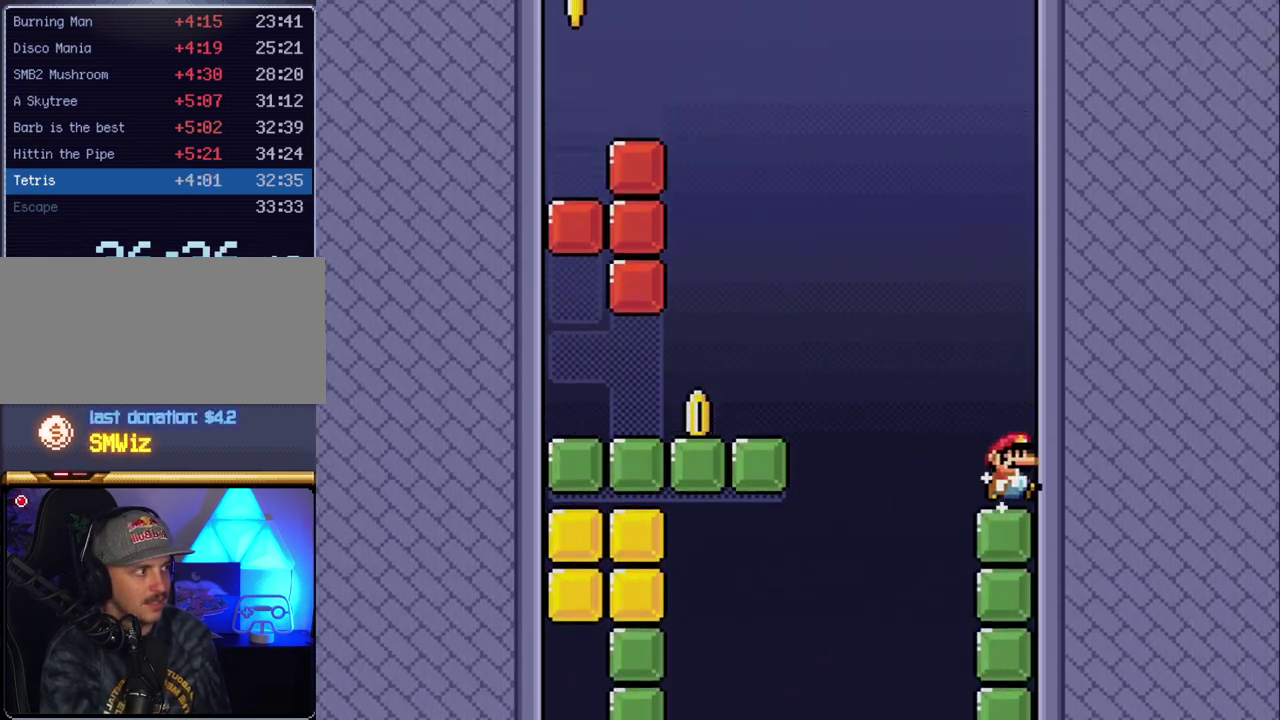
{"buttons": ["B", "Y", "DPAD_LEFT"], "events": [[50, "B", "up"], [83, "DPAD_RIGHT", "up"], [333, "DPAD_LEFT", "down"], [483, "B", "down"]]}
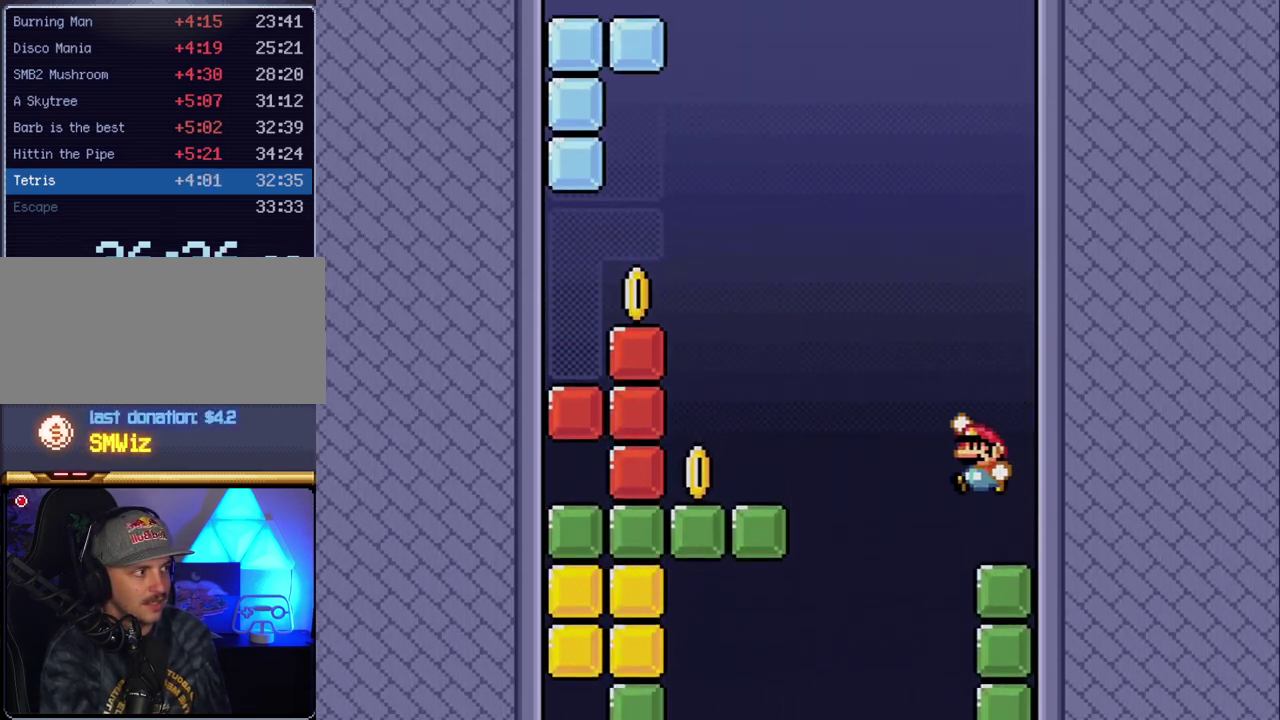
{"buttons": ["Y"], "events": [[300, "B", "up"], [483, "DPAD_LEFT", "up"]]}
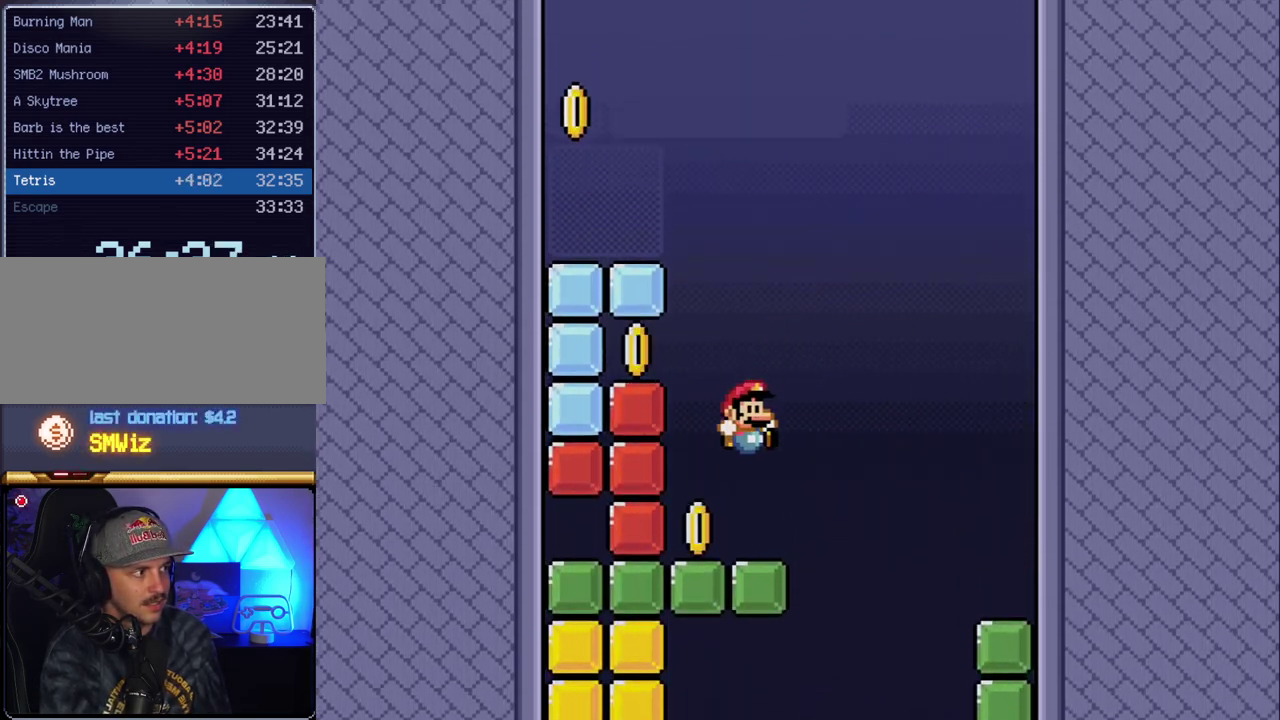
{"buttons": ["Y", "DPAD_LEFT"], "events": [[17, "DPAD_RIGHT", "down"], [167, "DPAD_RIGHT", "up"], [233, "DPAD_LEFT", "down"], [267, "B", "down"], [417, "B", "up"]]}
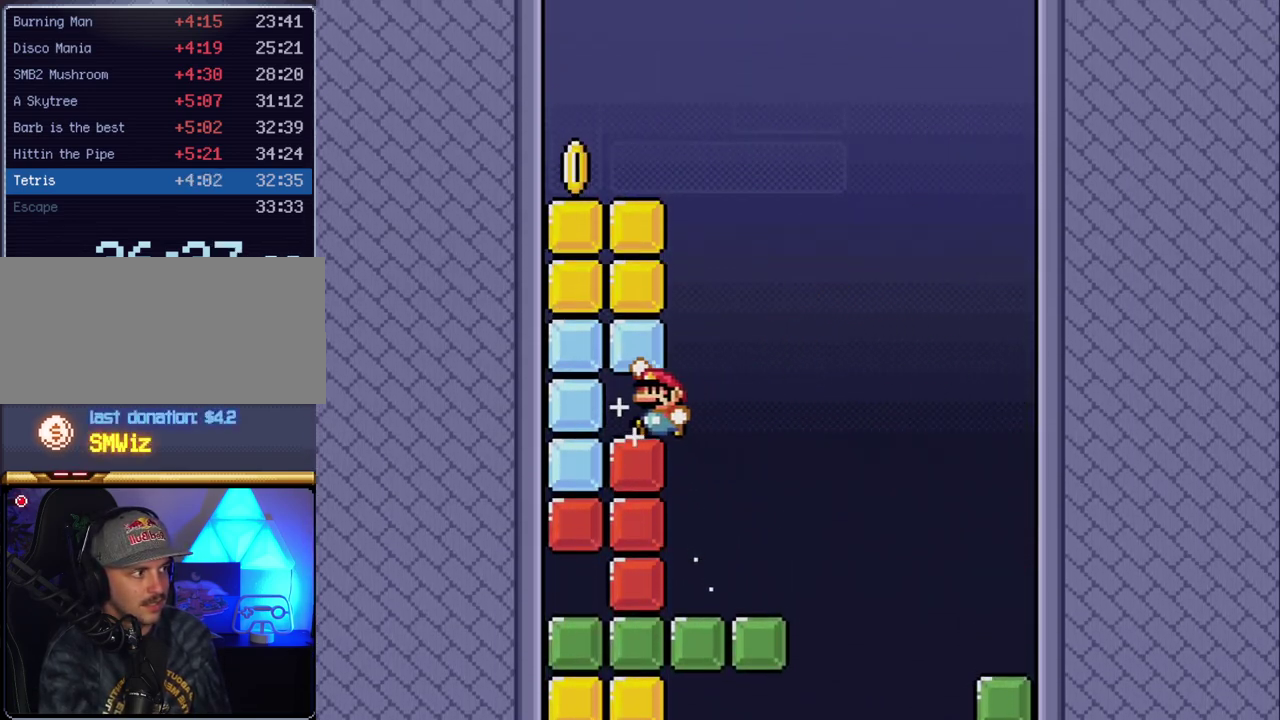
{"buttons": ["Y", "DPAD_RIGHT"], "events": [[267, "DPAD_LEFT", "up"], [433, "DPAD_RIGHT", "down"]]}
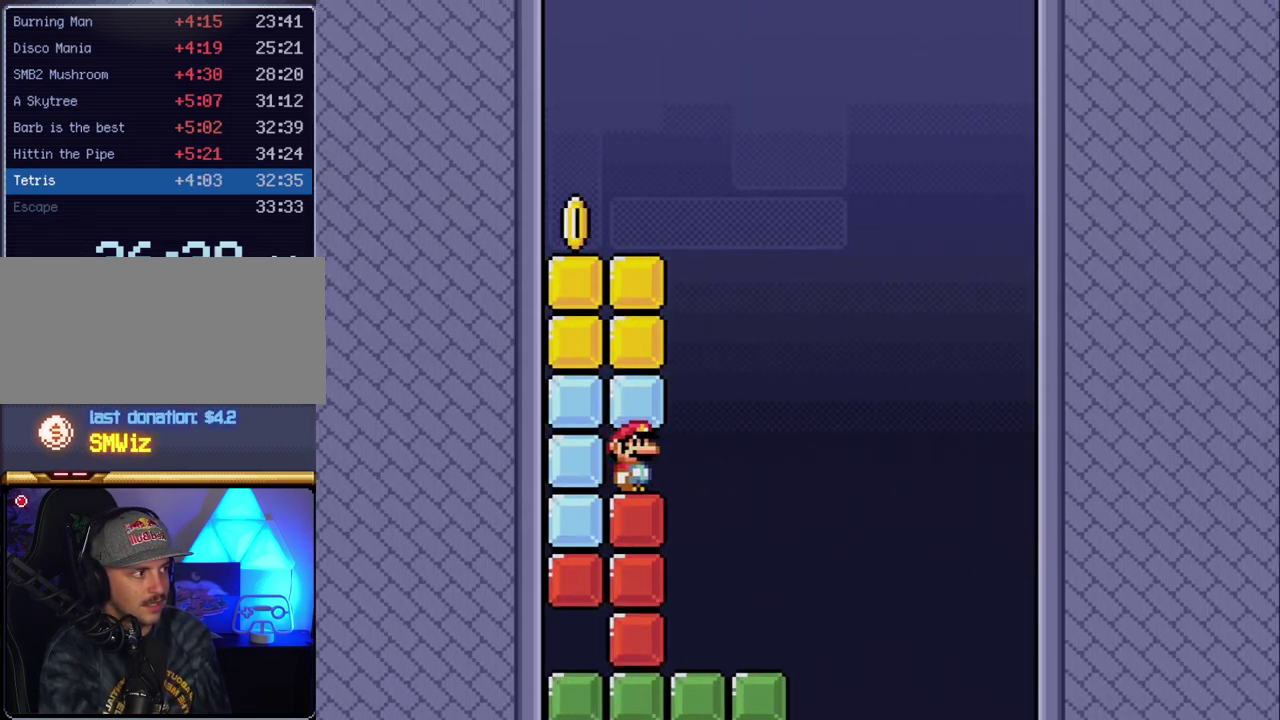
{"buttons": ["B", "Y", "DPAD_LEFT"], "events": [[167, "B", "down"], [267, "DPAD_LEFT", "down"], [267, "DPAD_RIGHT", "up"]]}
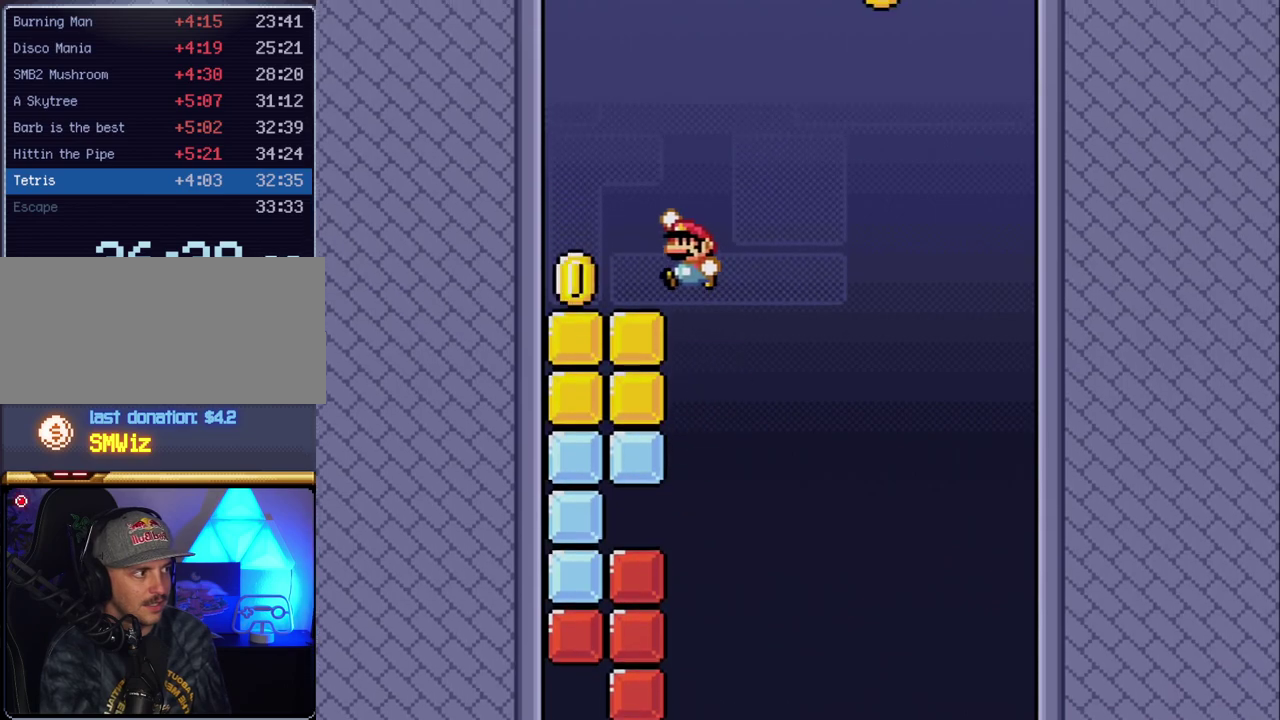
{"buttons": ["Y"], "events": [[267, "B", "up"], [367, "DPAD_LEFT", "up"]]}
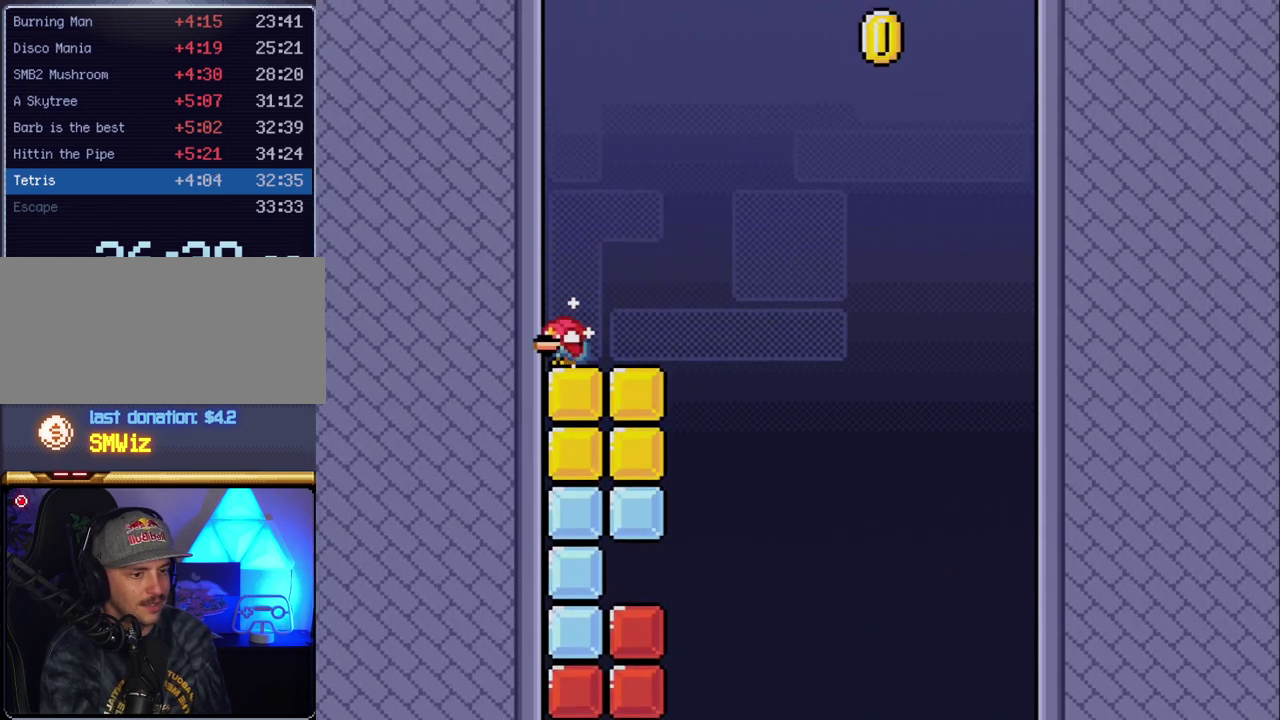
{"buttons": ["Y", "DPAD_DOWN"], "events": [[17, "DPAD_DOWN", "down"], [133, "DPAD_DOWN", "up"], [200, "DPAD_DOWN", "down"], [333, "DPAD_DOWN", "up"], [383, "DPAD_DOWN", "down"]]}
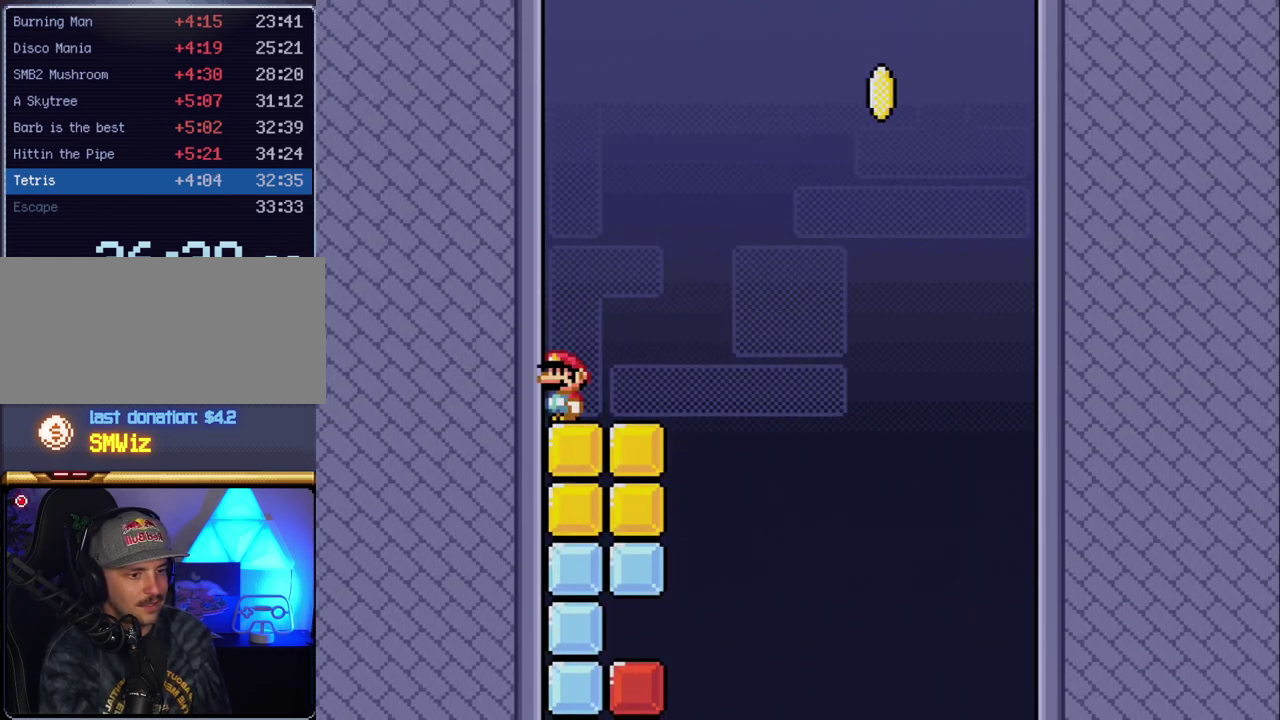
{"buttons": ["Y", "DPAD_DOWN"], "events": [[17, "DPAD_DOWN", "up"], [83, "DPAD_DOWN", "down"], [233, "DPAD_DOWN", "up"], [300, "DPAD_DOWN", "down"], [417, "DPAD_DOWN", "up"], [483, "DPAD_DOWN", "down"]]}
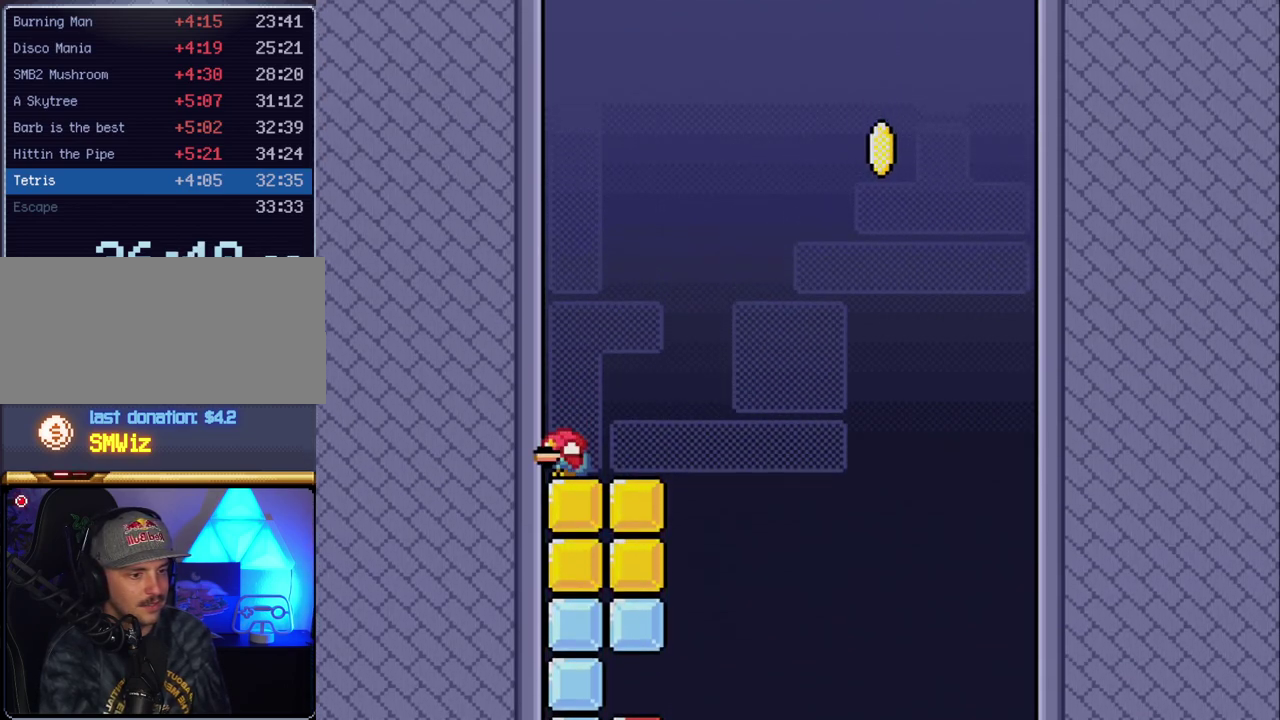
{"buttons": ["Y", "DPAD_DOWN"], "events": [[117, "DPAD_DOWN", "up"], [167, "DPAD_DOWN", "down"], [300, "DPAD_DOWN", "up"], [367, "DPAD_DOWN", "down"]]}
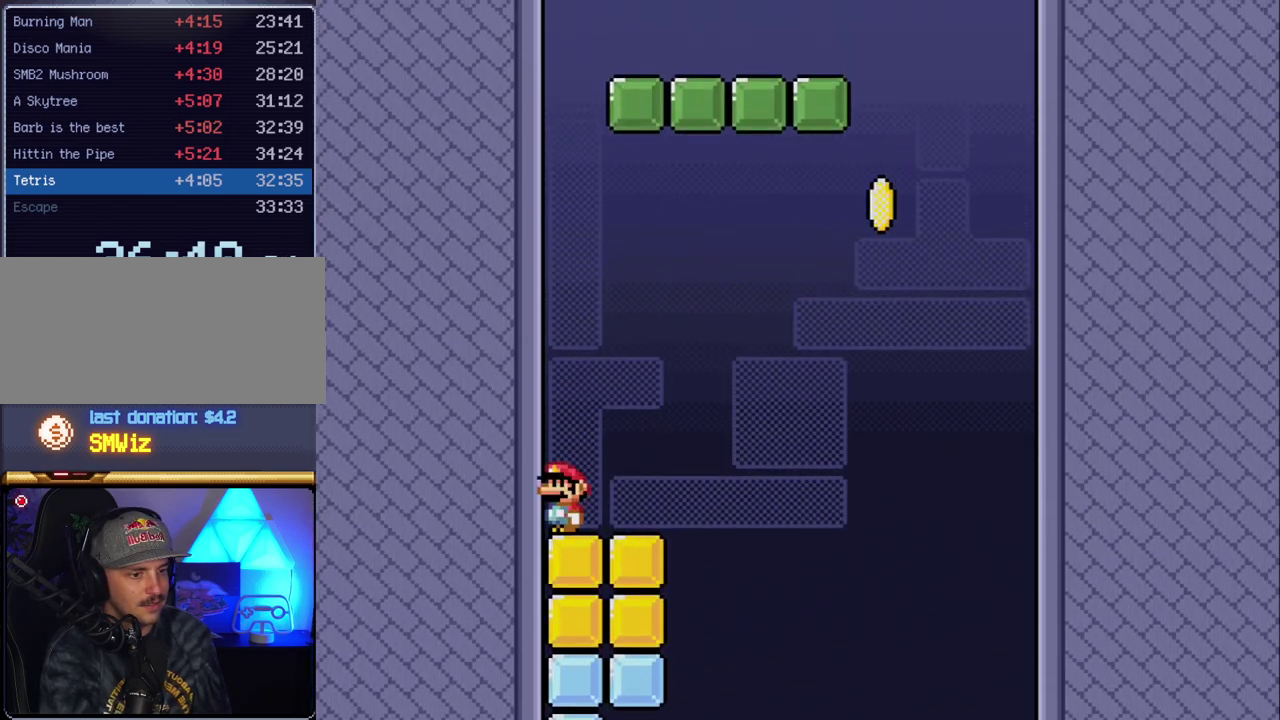
{"buttons": ["Y", "DPAD_DOWN"], "events": [[17, "DPAD_DOWN", "up"], [83, "DPAD_DOWN", "down"], [200, "DPAD_DOWN", "up"], [267, "DPAD_DOWN", "down"], [400, "DPAD_DOWN", "up"], [450, "DPAD_DOWN", "down"]]}
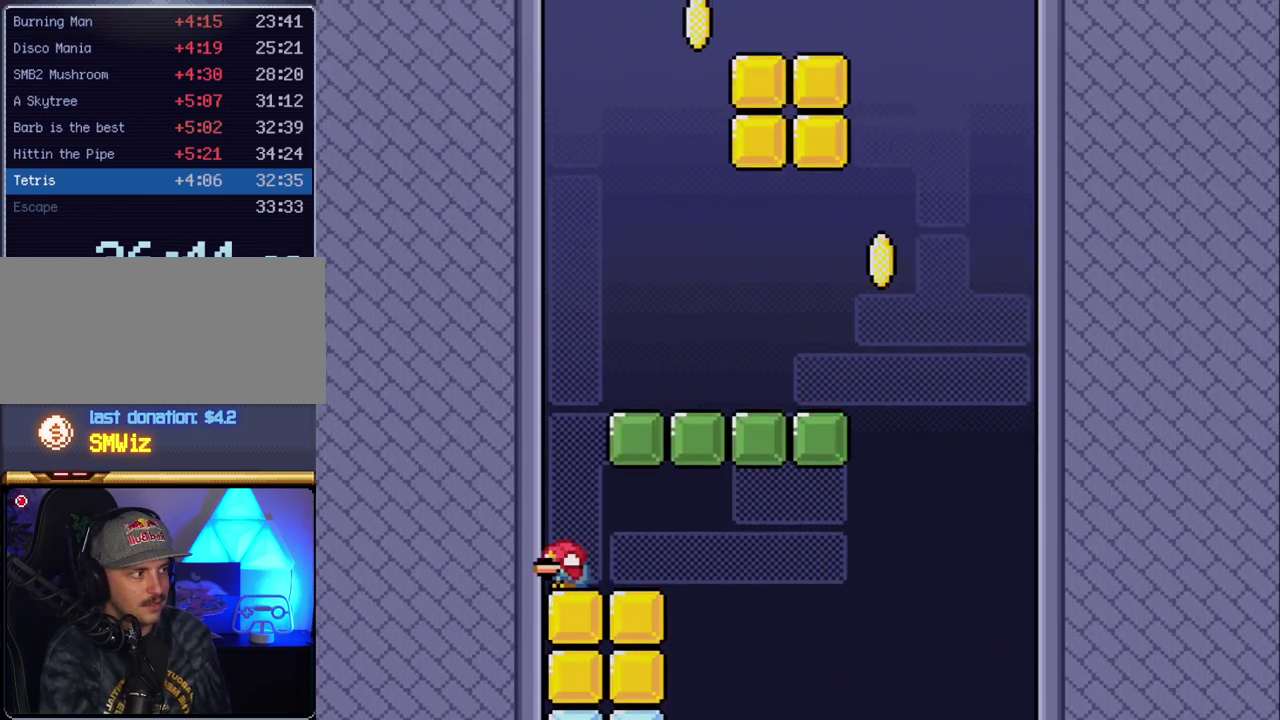
{"buttons": ["Y"], "events": [[83, "DPAD_DOWN", "up"], [150, "DPAD_DOWN", "down"], [300, "DPAD_DOWN", "up"]]}
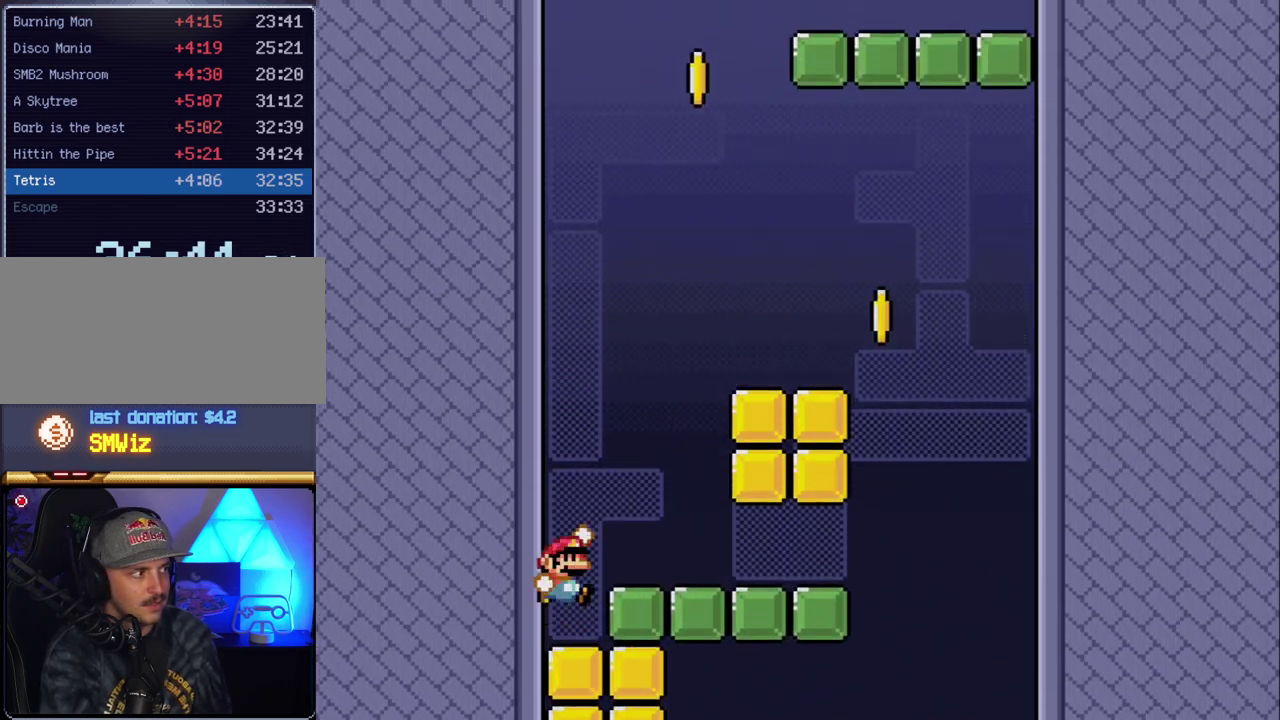
{"buttons": ["Y"], "events": [[17, "B", "down"], [50, "DPAD_RIGHT", "down"], [133, "B", "up"], [300, "DPAD_RIGHT", "up"], [367, "DPAD_LEFT", "down"], [483, "DPAD_LEFT", "up"]]}
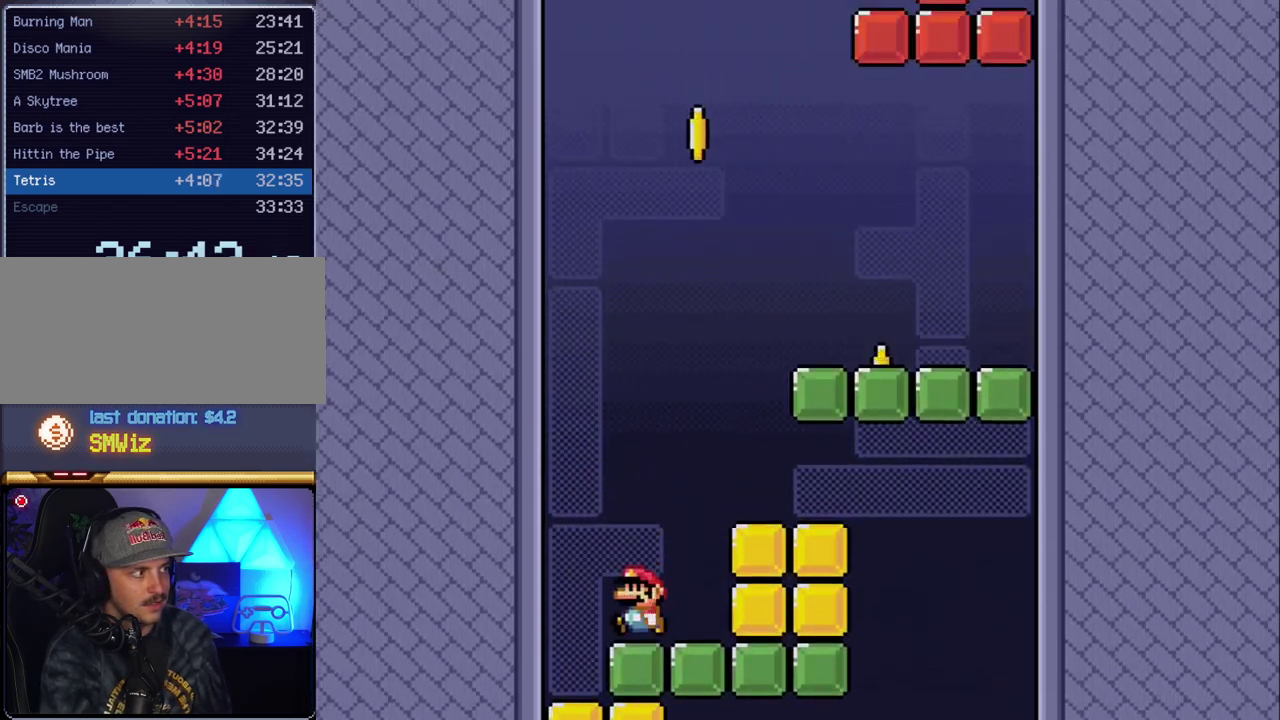
{"buttons": ["B", "Y", "DPAD_LEFT"], "events": [[83, "DPAD_RIGHT", "down"], [200, "B", "down"], [383, "DPAD_LEFT", "down"], [383, "DPAD_RIGHT", "up"]]}
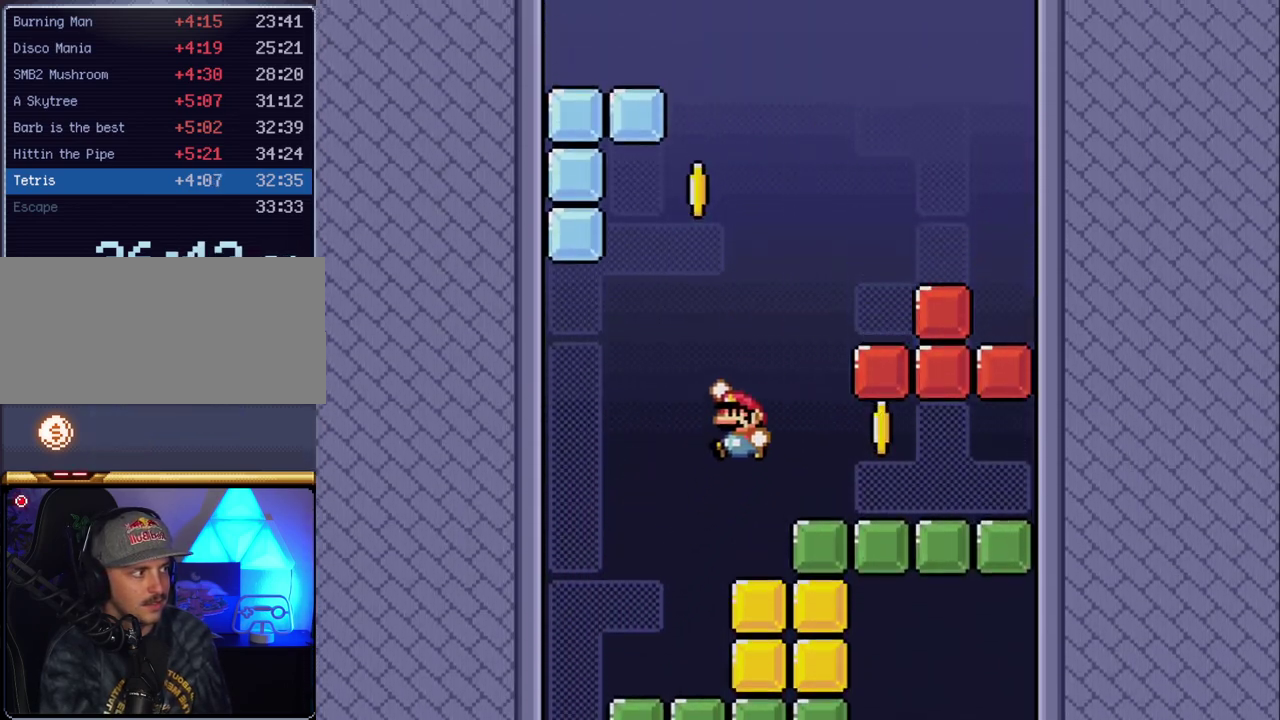
{"buttons": ["B", "Y"], "events": [[17, "DPAD_LEFT", "up"], [50, "DPAD_RIGHT", "down"], [83, "B", "up"], [167, "DPAD_RIGHT", "up"], [200, "DPAD_LEFT", "down"], [300, "DPAD_LEFT", "up"], [367, "DPAD_RIGHT", "down"], [450, "B", "down"], [450, "DPAD_RIGHT", "up"]]}
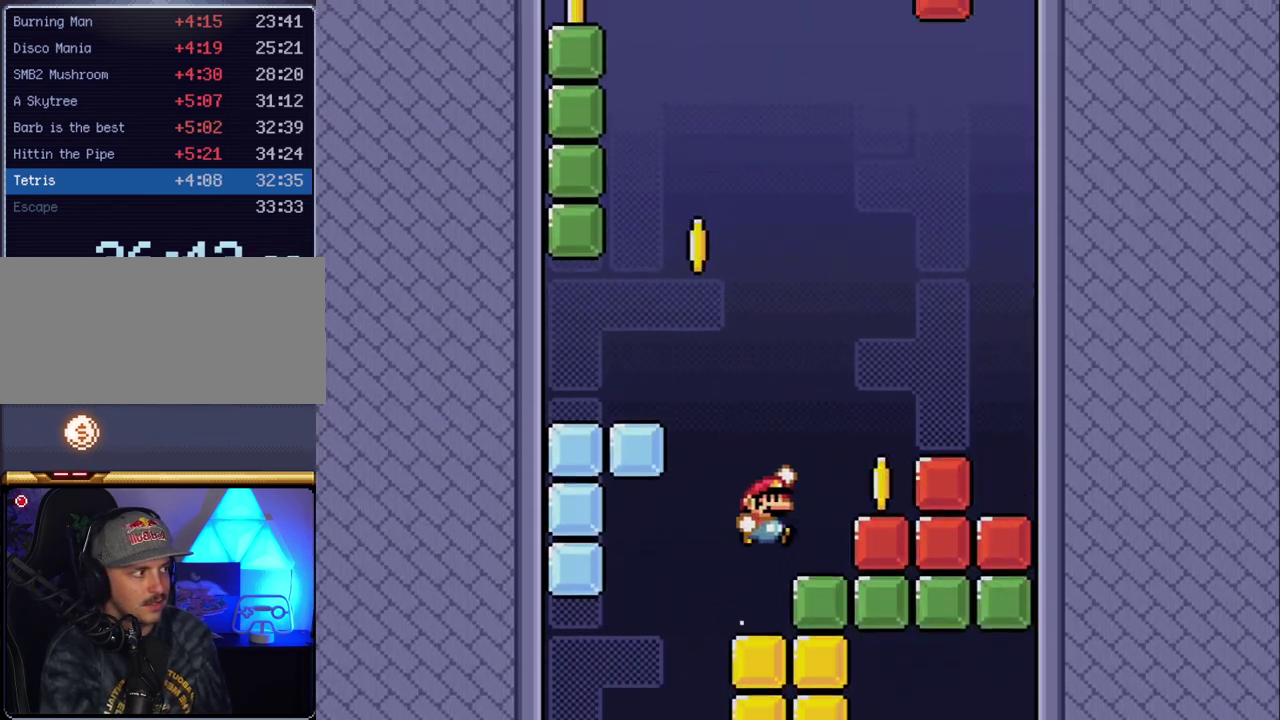
{"buttons": ["Y"], "events": [[50, "DPAD_RIGHT", "down"], [83, "B", "up"], [333, "DPAD_RIGHT", "up"]]}
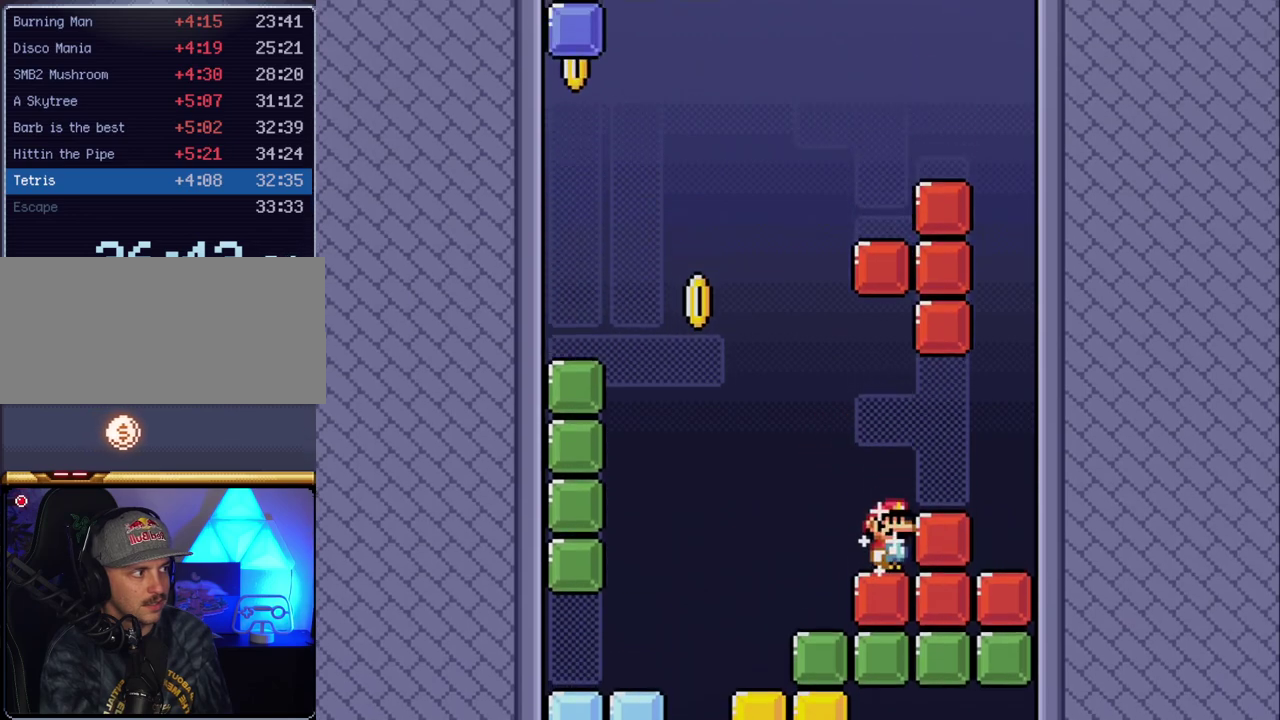
{"buttons": ["Y", "DPAD_LEFT"], "events": [[483, "DPAD_LEFT", "down"]]}
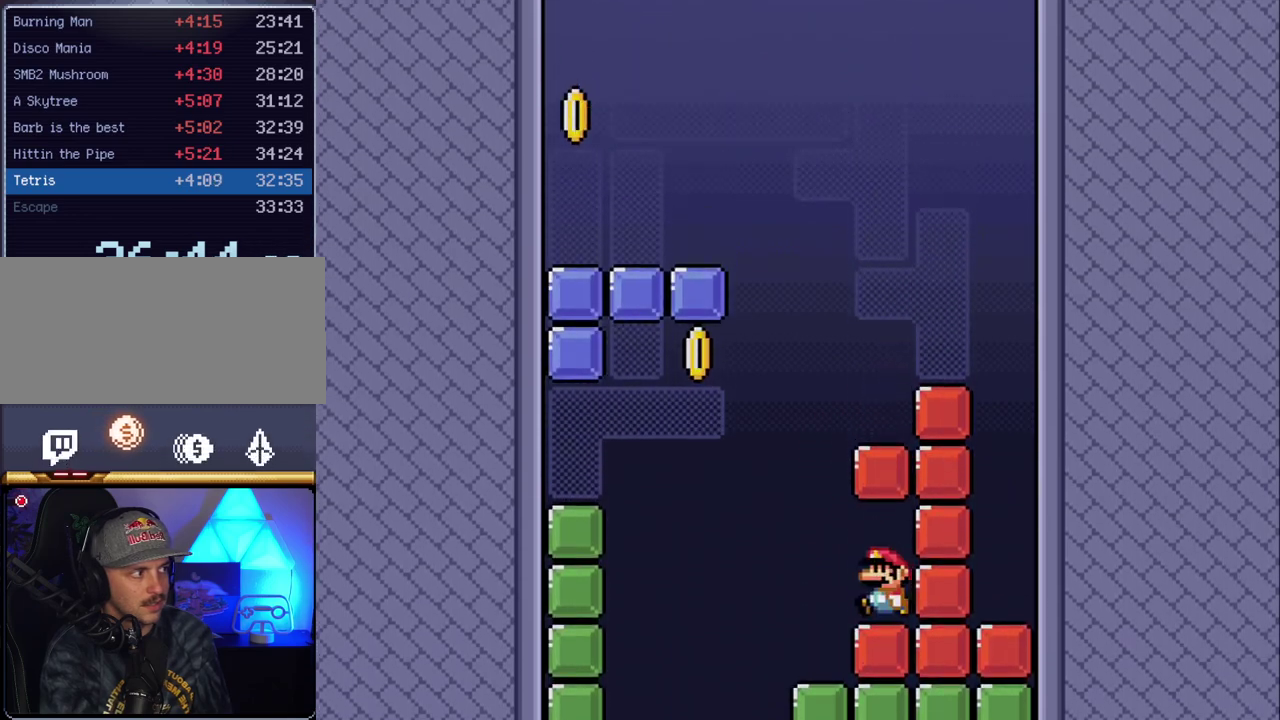
{"buttons": ["Y", "DPAD_RIGHT"], "events": [[200, "B", "down"], [267, "DPAD_LEFT", "up"], [300, "DPAD_RIGHT", "down"], [483, "B", "up"]]}
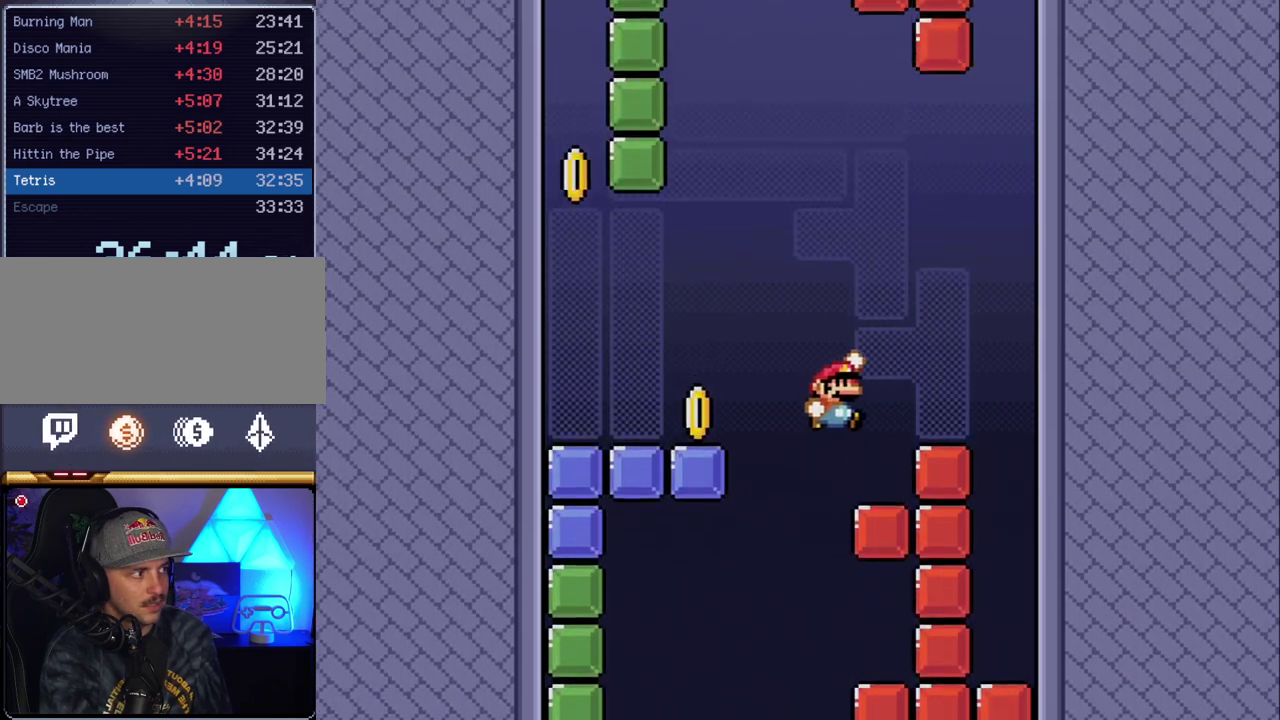
{"buttons": ["Y"], "events": [[117, "DPAD_RIGHT", "up"], [167, "DPAD_LEFT", "down"], [267, "DPAD_LEFT", "up"]]}
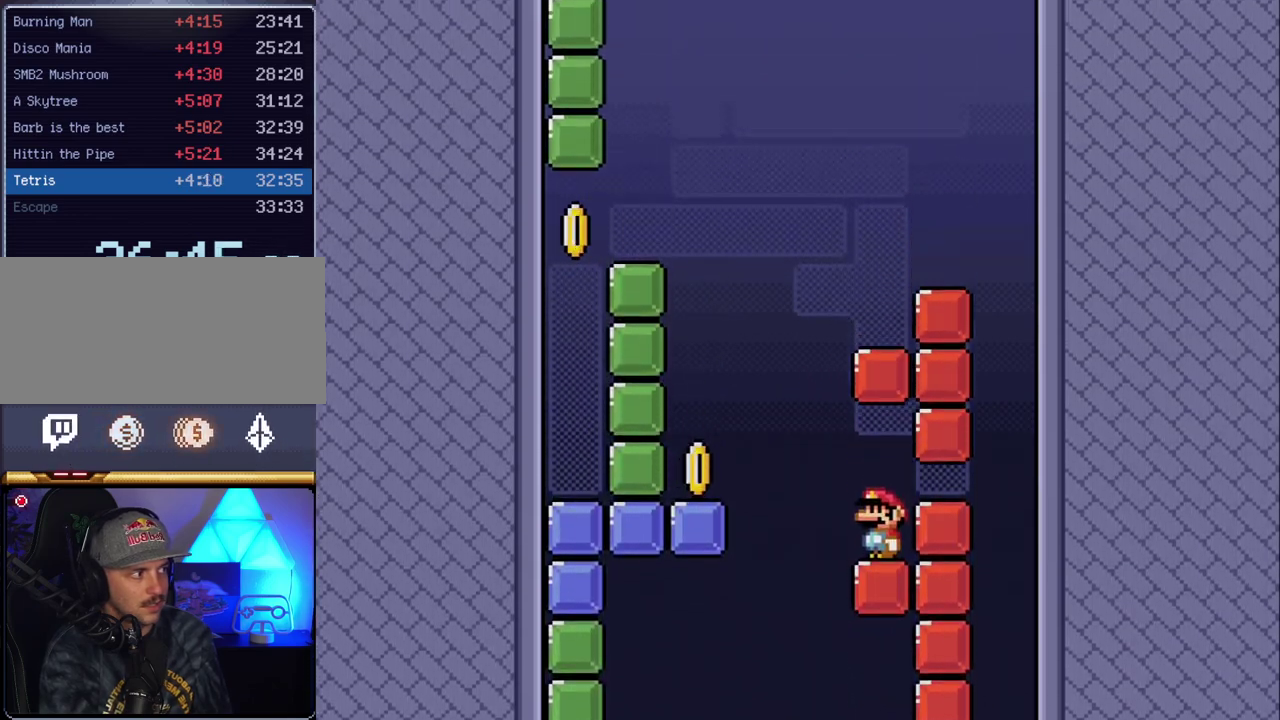
{"buttons": ["B", "Y", "DPAD_LEFT"], "events": [[267, "DPAD_LEFT", "down"], [483, "B", "down"]]}